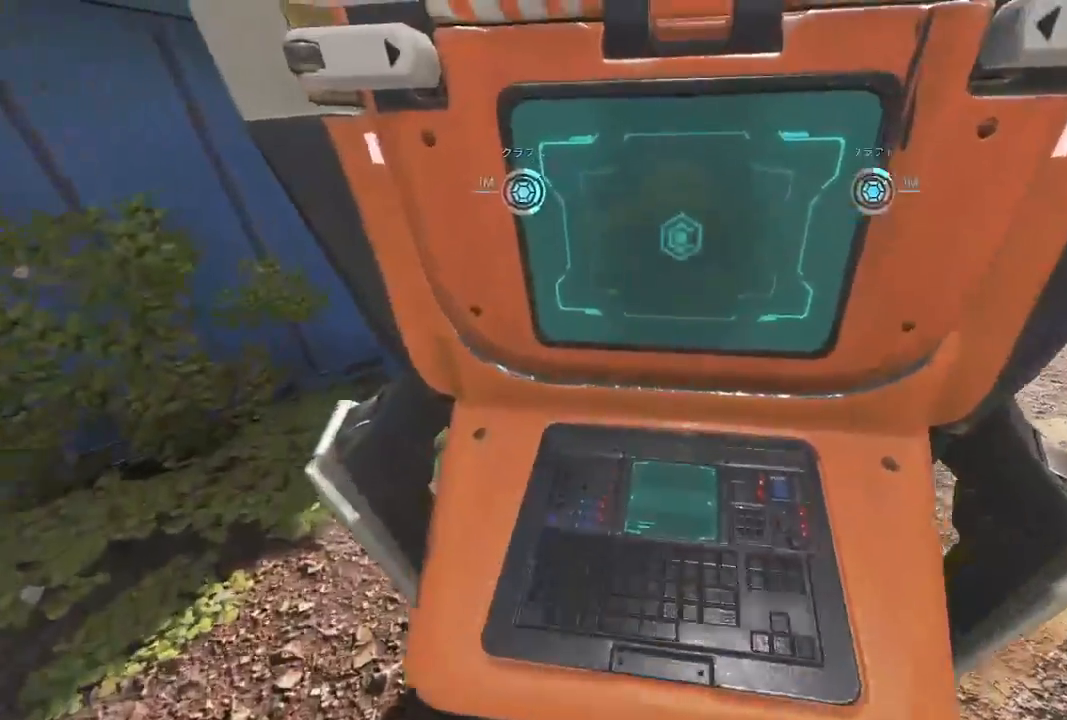
Gameplay with a controller (PlayStation layout); each line is a JSON object with the inputs held at the frame after it. "events" lists button and stick changes between this image and that frame as [ms after this image, input, new state], when the widget could be followed in between. Not read: SELECT.
{"buttons": [], "left_stick": "center", "right_stick": "center", "events": []}
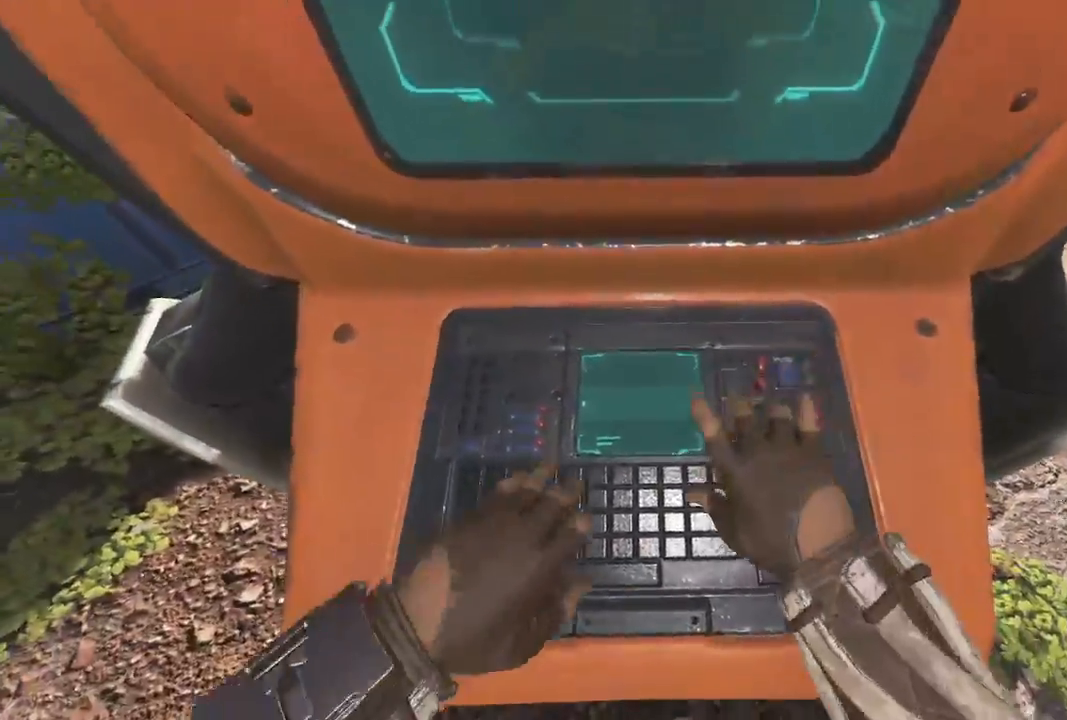
{"buttons": [], "left_stick": "down", "right_stick": "center", "events": [[267, "left_stick", "down"], [350, "R1", "down"], [400, "R1", "up"]]}
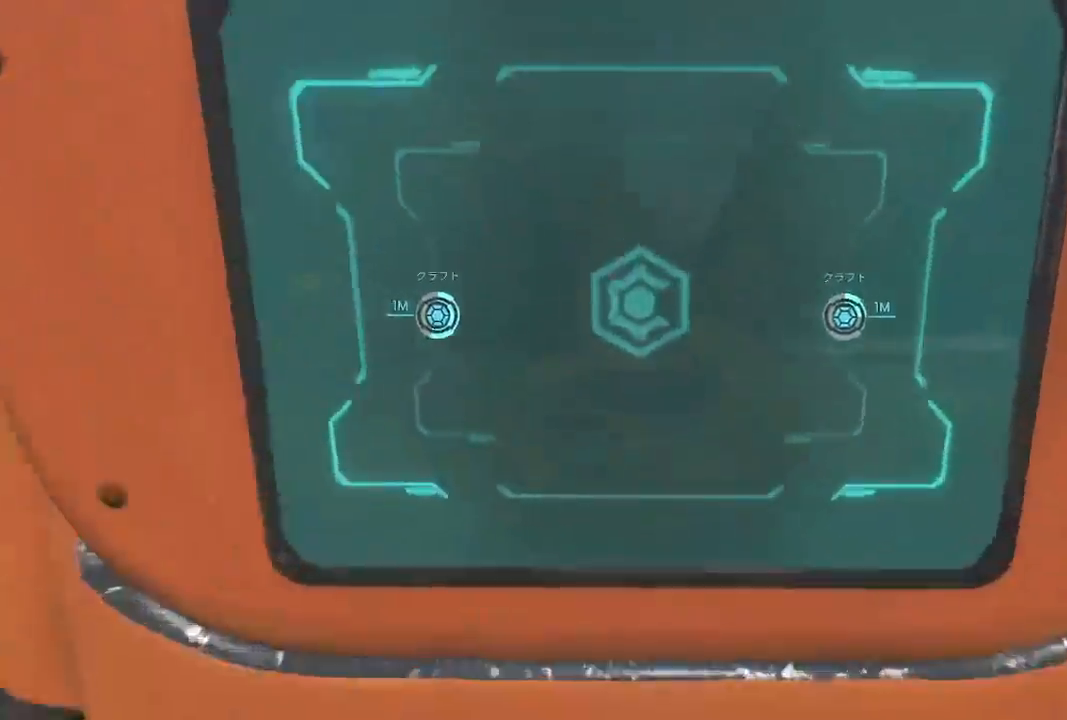
{"buttons": [], "left_stick": "down", "right_stick": "center", "events": [[383, "CROSS", "down"], [500, "CROSS", "up"]]}
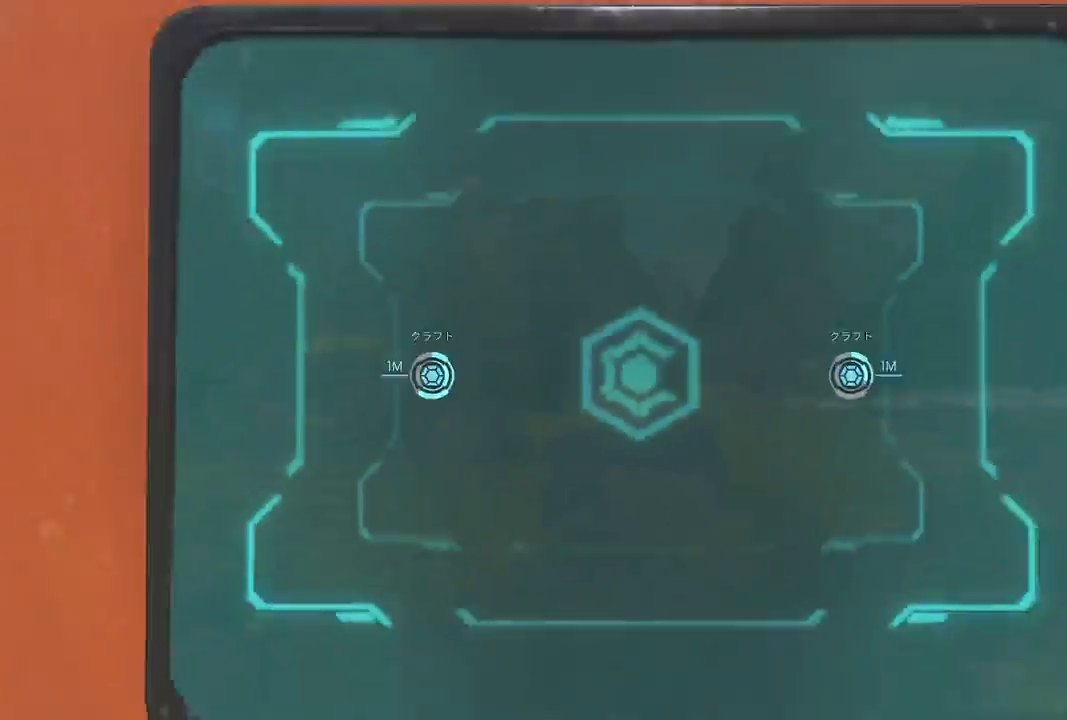
{"buttons": [], "left_stick": "down", "right_stick": "down", "events": [[500, "right_stick", "down"]]}
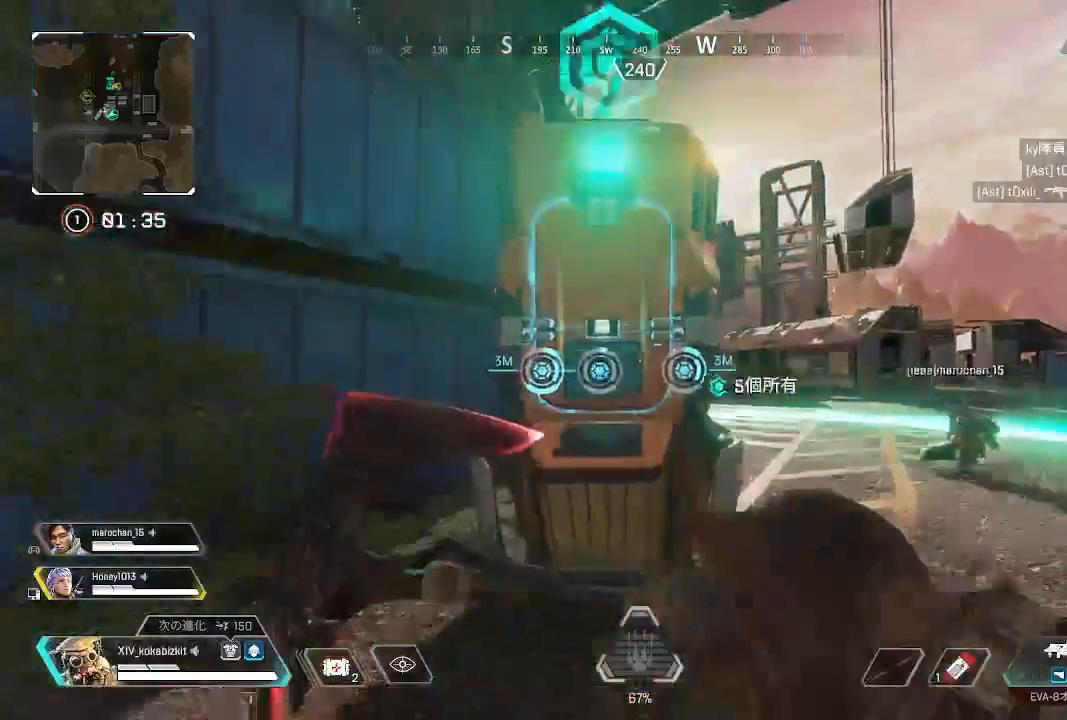
{"buttons": [], "left_stick": "center", "right_stick": "center", "events": [[50, "left_stick", "center"], [117, "right_stick", "center"]]}
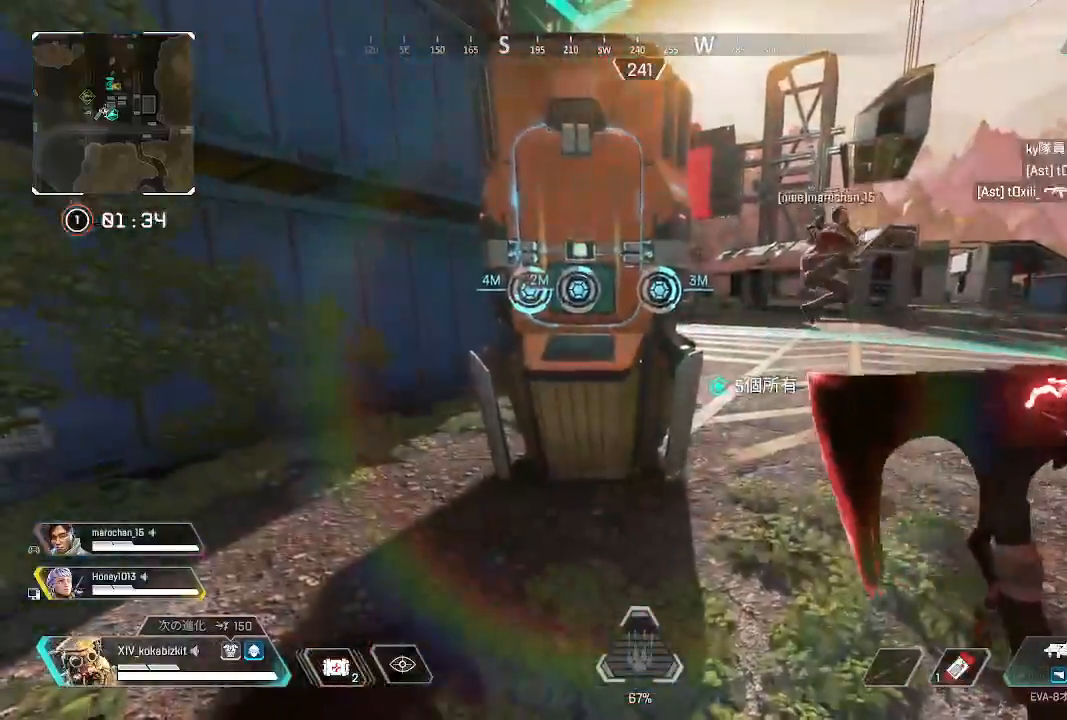
{"buttons": ["L2"], "left_stick": "center", "right_stick": "center", "events": [[233, "L2", "down"]]}
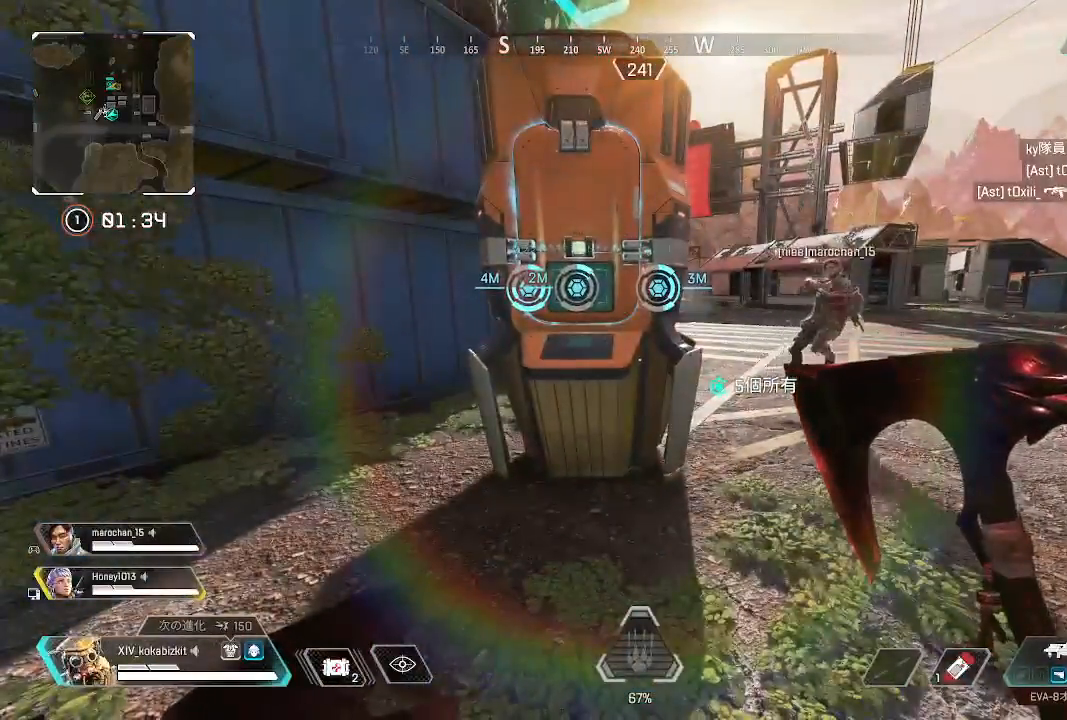
{"buttons": ["L1"], "left_stick": "center", "right_stick": "center", "events": [[33, "L2", "up"], [200, "L1", "down"]]}
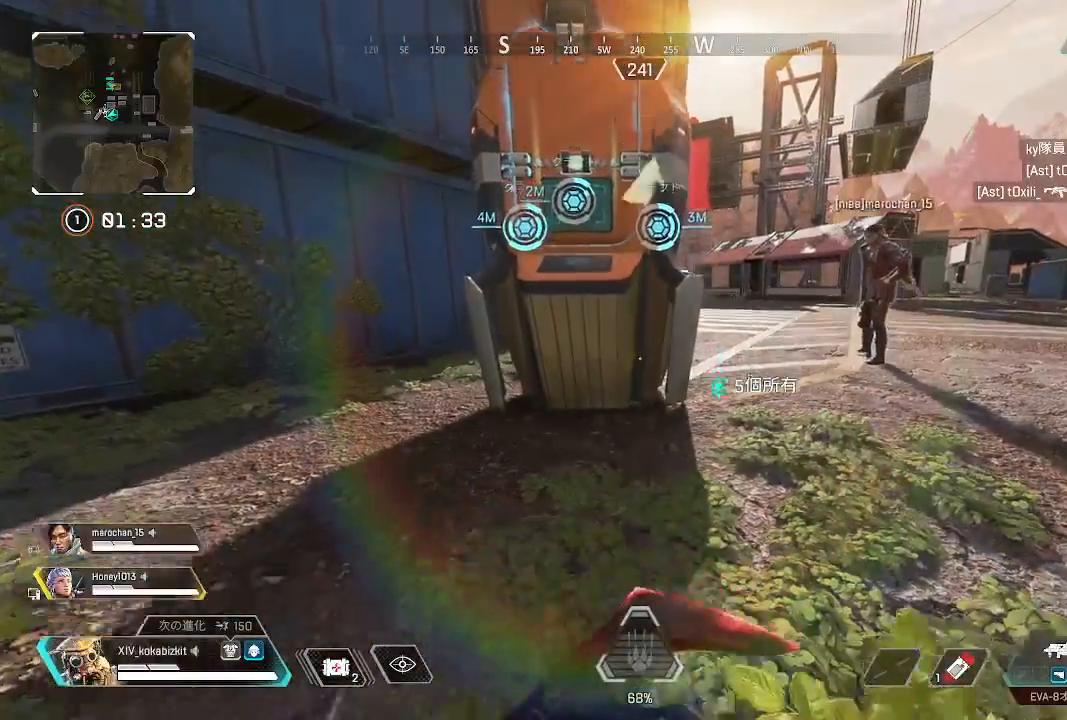
{"buttons": [], "left_stick": "center", "right_stick": "center", "events": [[100, "L1", "up"], [283, "R1", "down"], [333, "R1", "up"]]}
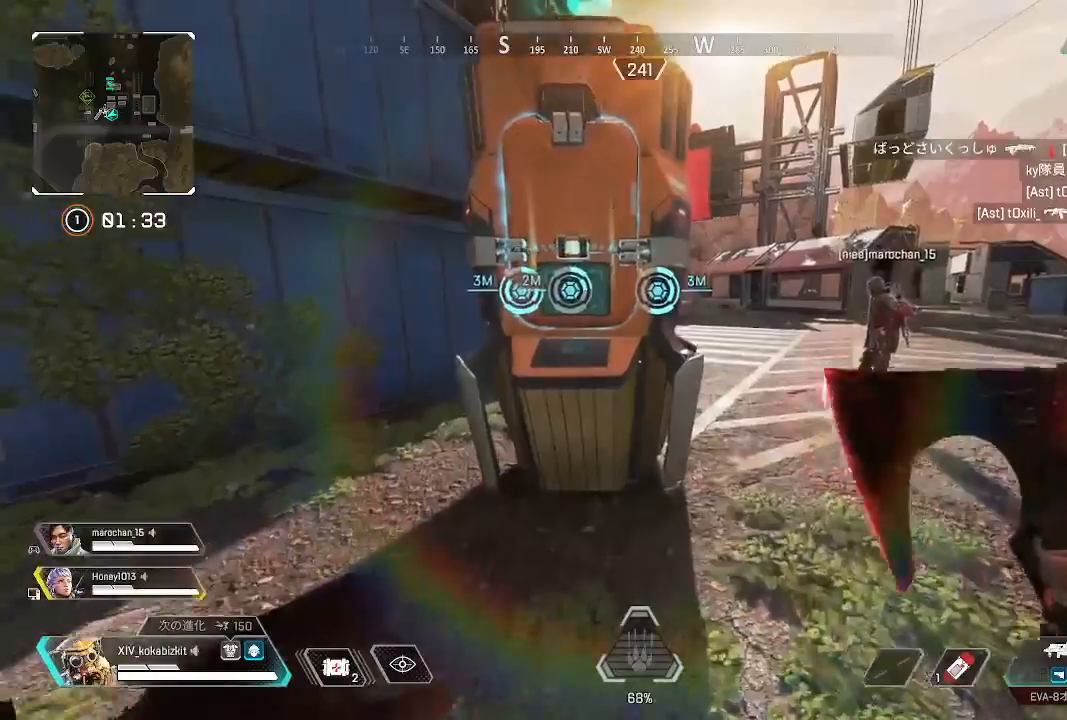
{"buttons": ["DPAD_LEFT"], "left_stick": "center", "right_stick": "center", "events": [[483, "DPAD_LEFT", "down"]]}
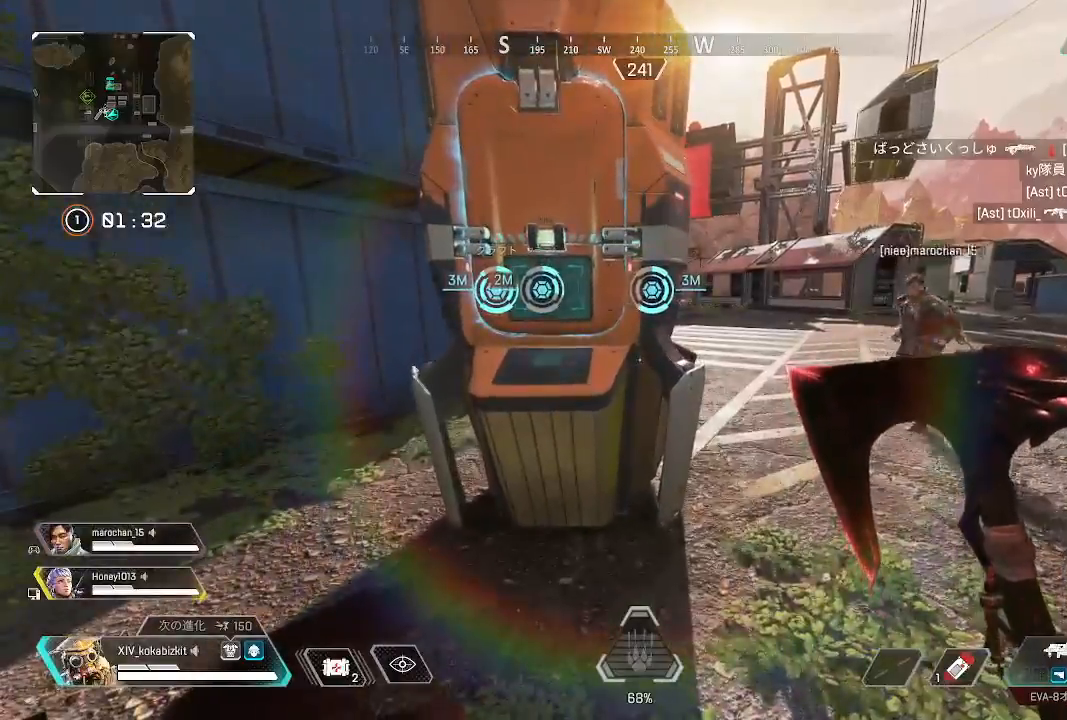
{"buttons": [], "left_stick": "center", "right_stick": "center", "events": [[283, "DPAD_LEFT", "up"]]}
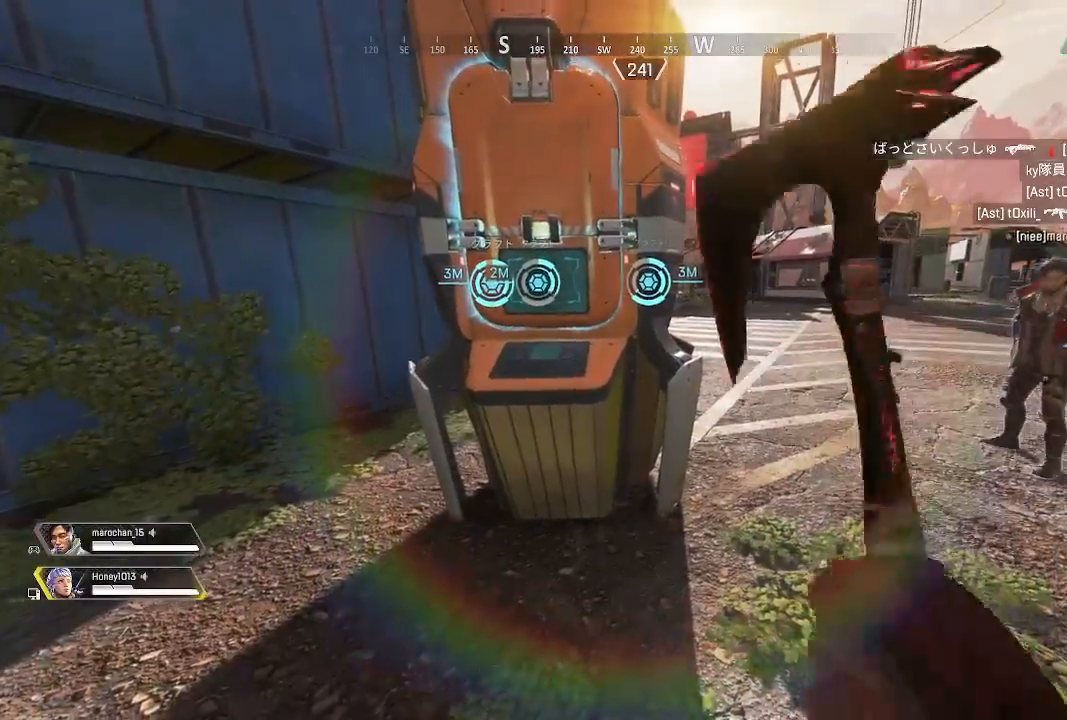
{"buttons": [], "left_stick": "center", "right_stick": "center", "events": []}
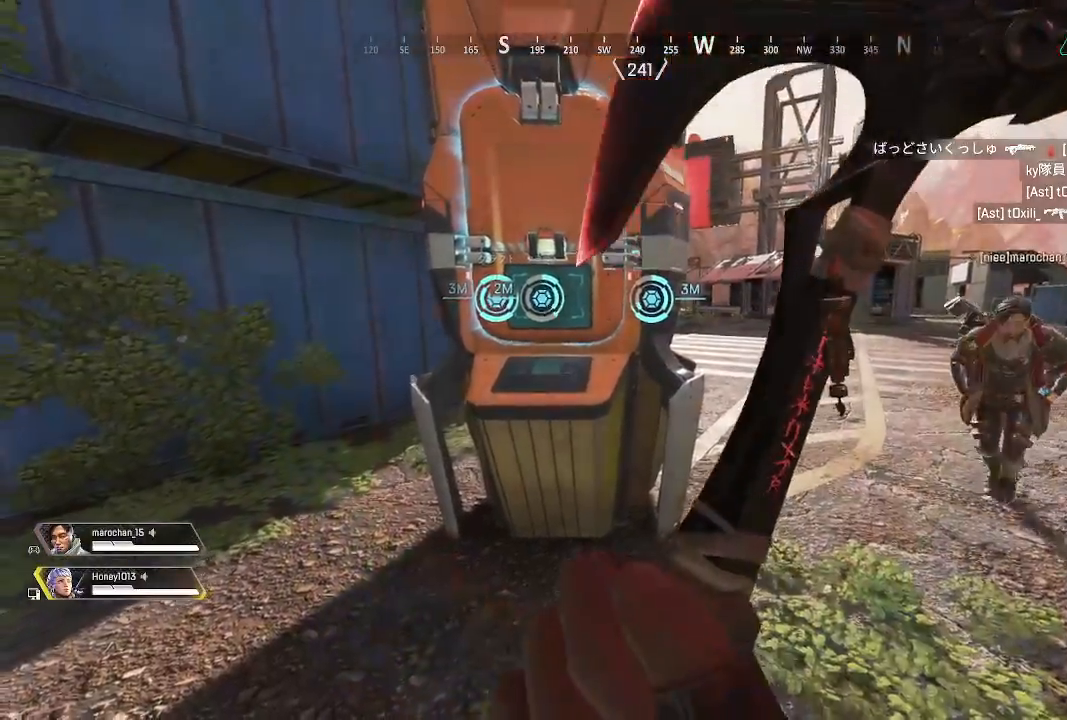
{"buttons": [], "left_stick": "center", "right_stick": "center", "events": [[300, "R1", "down"], [350, "R1", "up"]]}
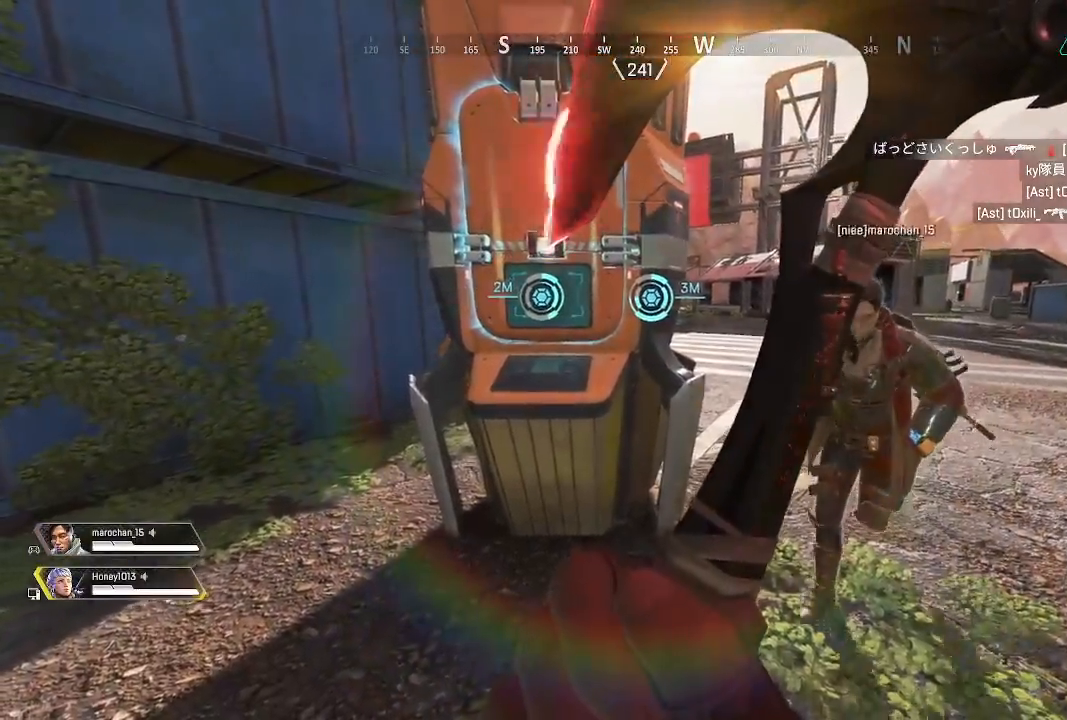
{"buttons": [], "left_stick": "up-left", "right_stick": "center", "events": [[367, "left_stick", "up-left"]]}
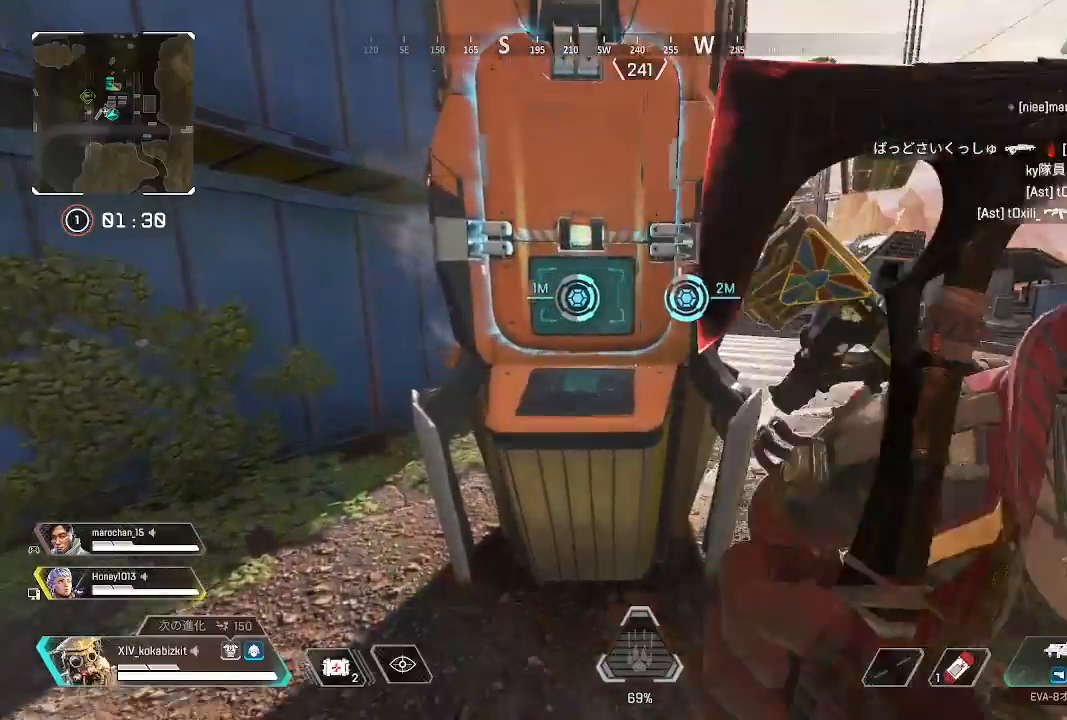
{"buttons": [], "left_stick": "right", "right_stick": "center", "events": [[100, "left_stick", "center"], [150, "right_stick", "up-right"], [283, "right_stick", "center"], [450, "left_stick", "right"]]}
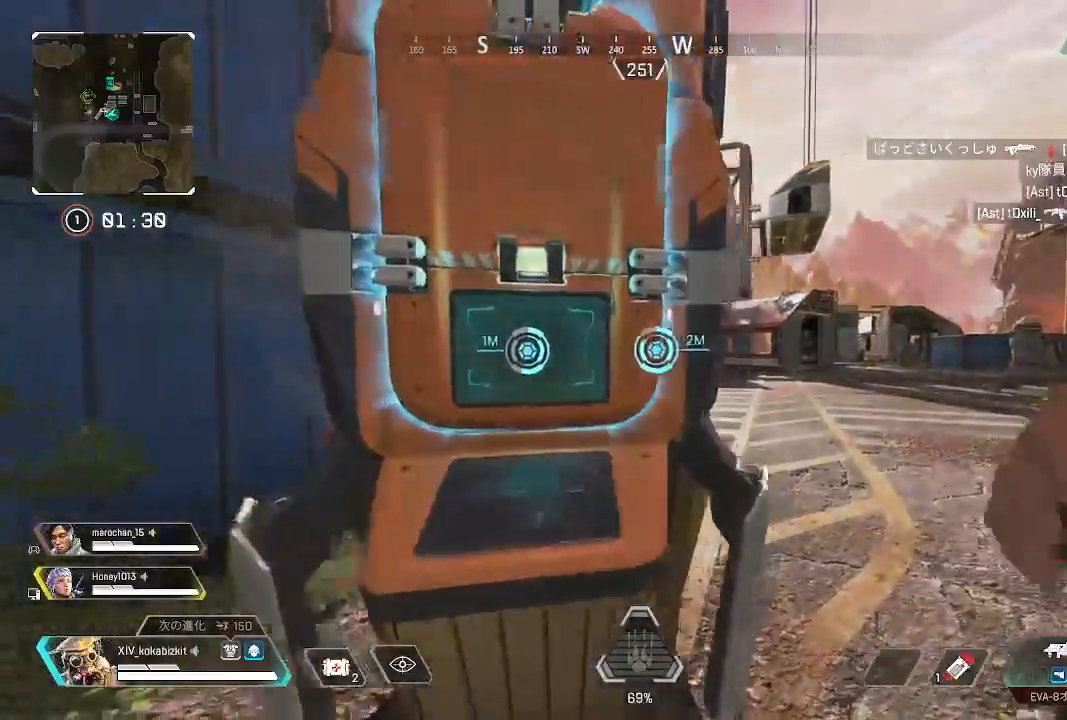
{"buttons": [], "left_stick": "right", "right_stick": "left", "events": [[83, "right_stick", "left"]]}
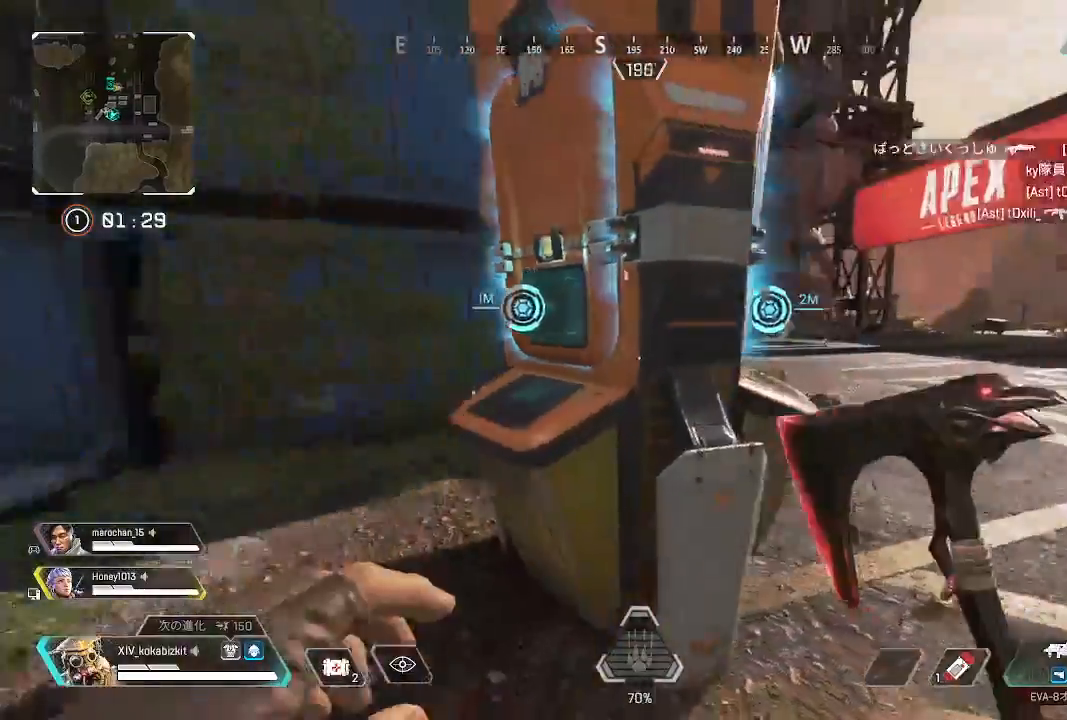
{"buttons": [], "left_stick": "right", "right_stick": "left", "events": []}
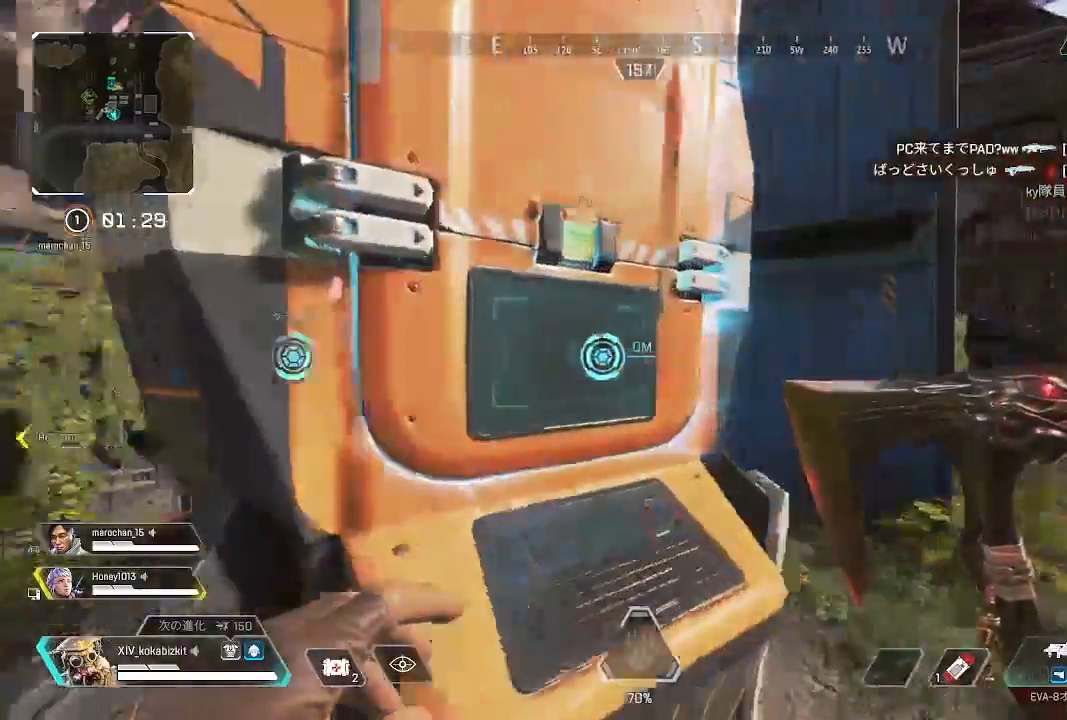
{"buttons": ["R2"], "left_stick": "right", "right_stick": "left", "events": [[400, "R1", "down"], [400, "R2", "down"], [450, "R1", "up"]]}
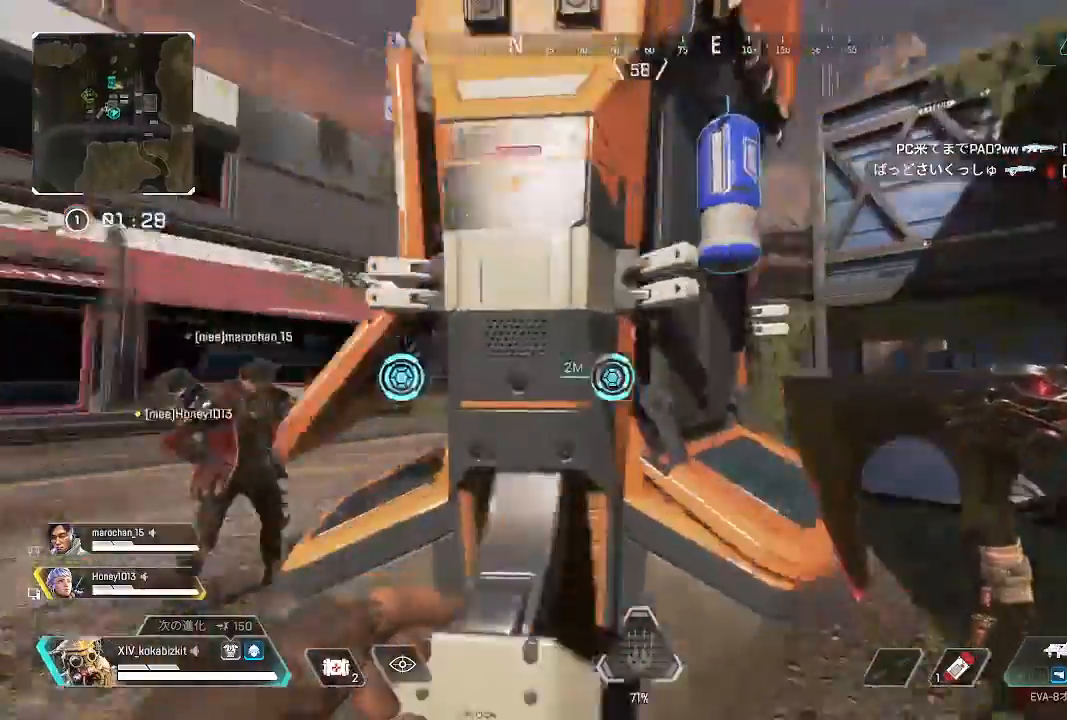
{"buttons": [], "left_stick": "center", "right_stick": "up-left", "events": [[50, "R2", "up"], [150, "R2", "down"], [200, "right_stick", "up-left"], [267, "R2", "up"], [350, "R2", "down"], [350, "left_stick", "center"], [467, "R2", "up"]]}
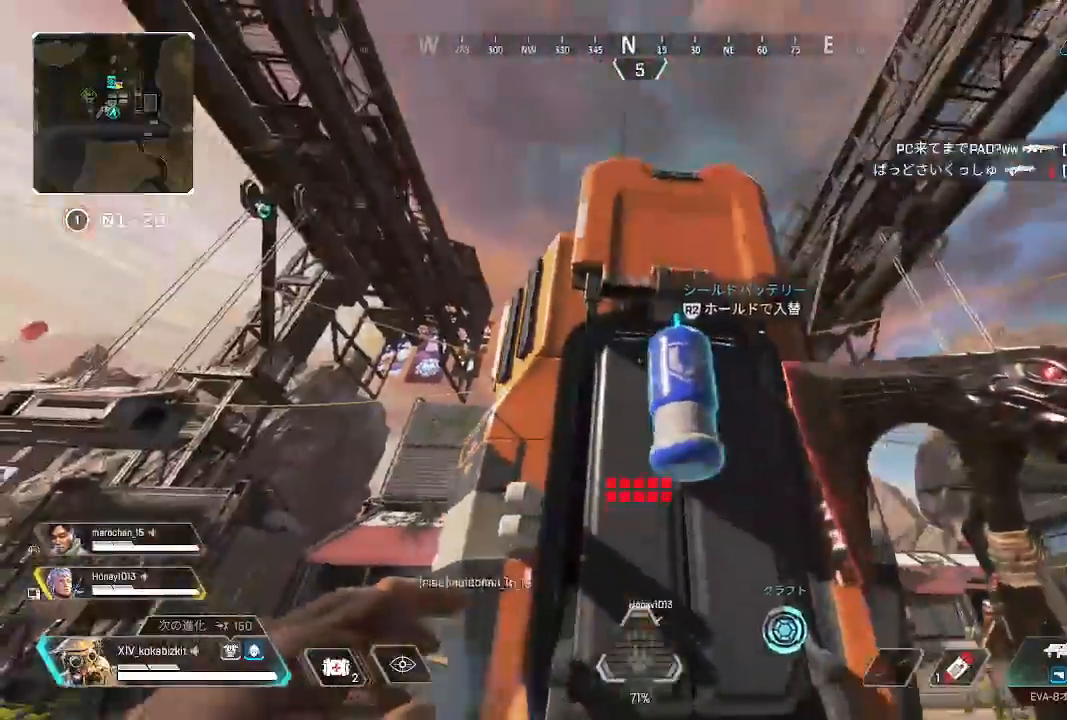
{"buttons": [], "left_stick": "right", "right_stick": "down-left", "events": [[33, "R1", "down"], [33, "R2", "down"], [33, "right_stick", "center"], [117, "left_stick", "left"], [150, "R1", "up"], [150, "R2", "up"], [150, "right_stick", "down"], [217, "R2", "down"], [233, "right_stick", "right"], [250, "left_stick", "center"], [317, "R2", "up"], [367, "left_stick", "right"], [383, "right_stick", "center"], [400, "R1", "down"], [400, "R2", "down"], [500, "R1", "up"], [500, "R2", "up"], [500, "right_stick", "down-left"]]}
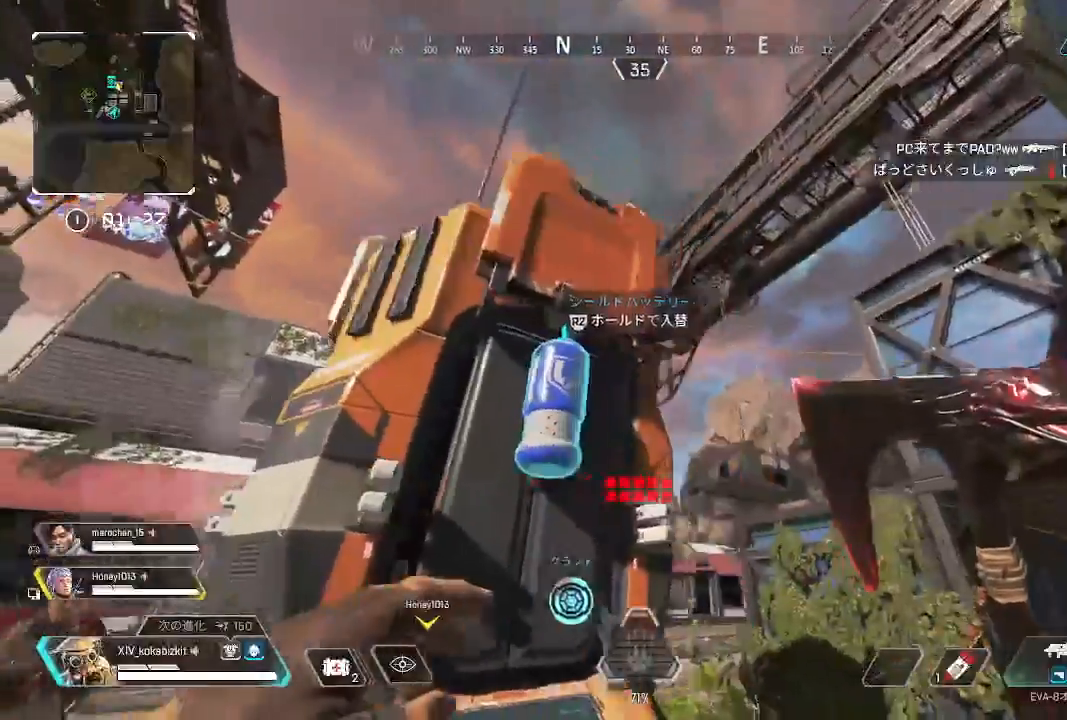
{"buttons": [], "left_stick": "center", "right_stick": "center", "events": [[67, "left_stick", "down"], [83, "R2", "down"], [133, "R2", "up"], [183, "right_stick", "center"], [317, "left_stick", "center"], [367, "START", "down"], [483, "START", "up"]]}
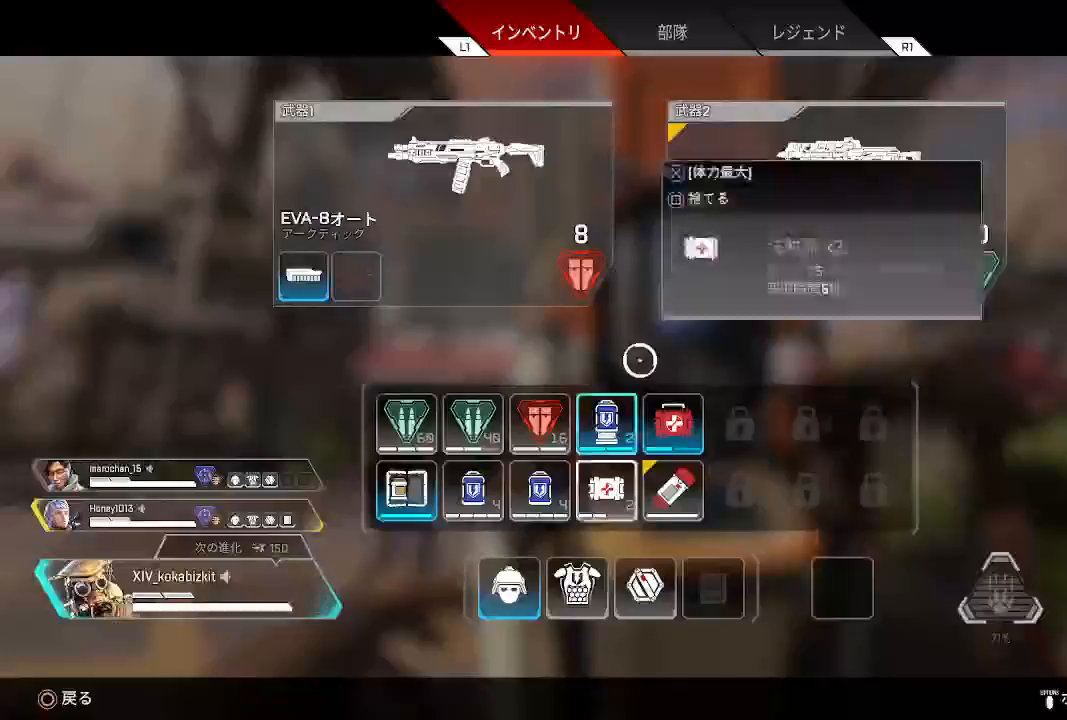
{"buttons": [], "left_stick": "center", "right_stick": "center", "events": [[50, "left_stick", "down"], [150, "left_stick", "center"]]}
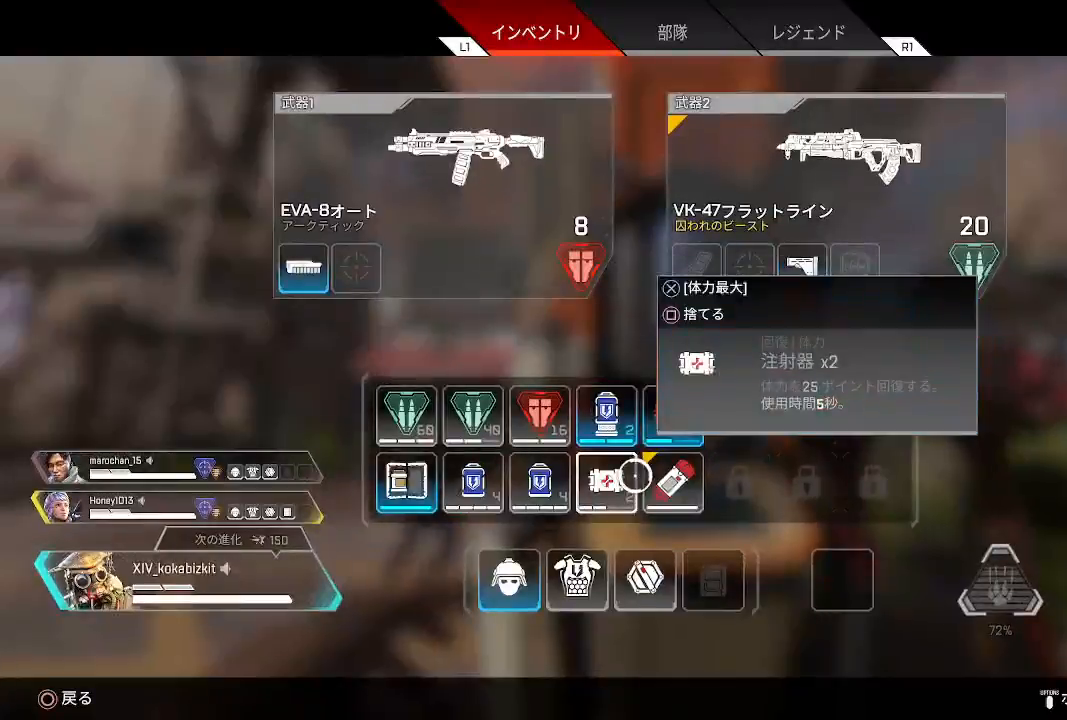
{"buttons": ["SQUARE"], "left_stick": "center", "right_stick": "center", "events": [[333, "left_stick", "right"], [433, "left_stick", "center"], [500, "SQUARE", "down"]]}
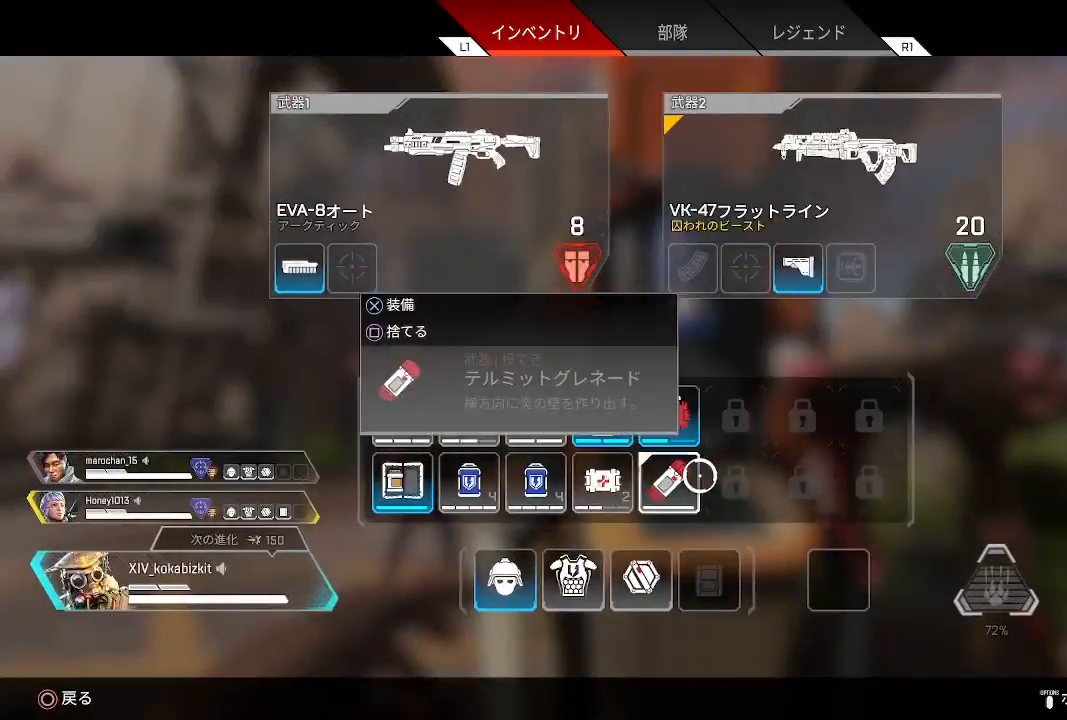
{"buttons": [], "left_stick": "up", "right_stick": "center", "events": [[133, "SQUARE", "up"], [233, "START", "down"], [333, "START", "up"], [400, "left_stick", "up"]]}
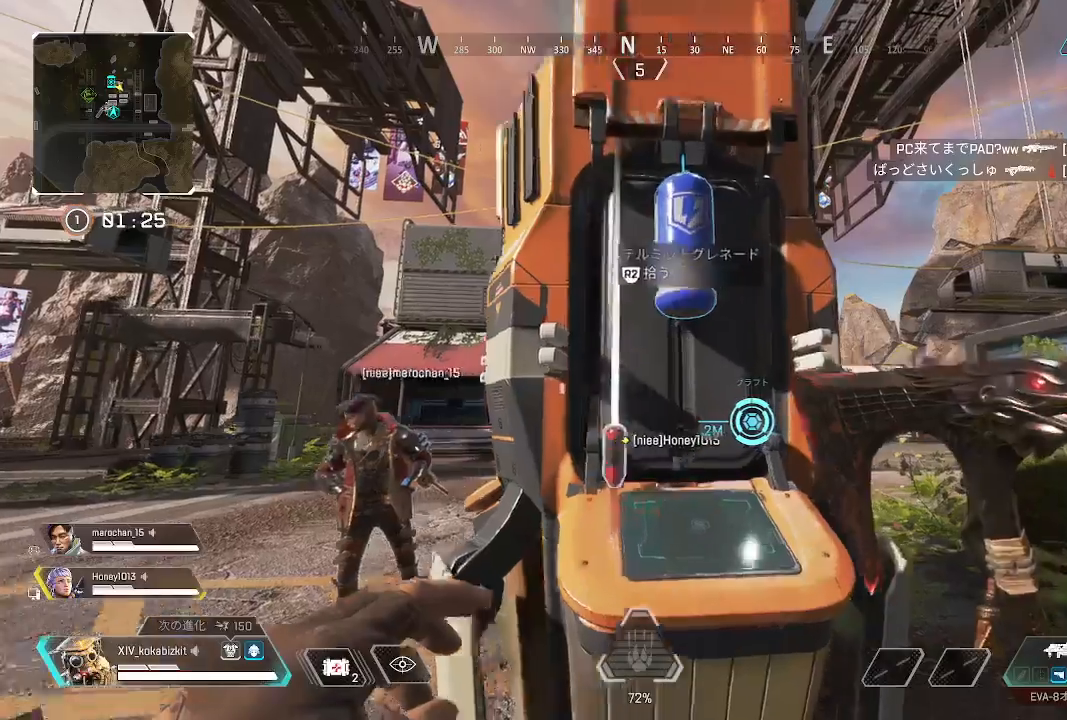
{"buttons": [], "left_stick": "center", "right_stick": "down-left", "events": [[33, "left_stick", "center"], [83, "right_stick", "up"], [333, "R2", "down"], [333, "left_stick", "right"], [400, "right_stick", "center"], [433, "R2", "up"], [450, "left_stick", "center"], [467, "right_stick", "down-left"]]}
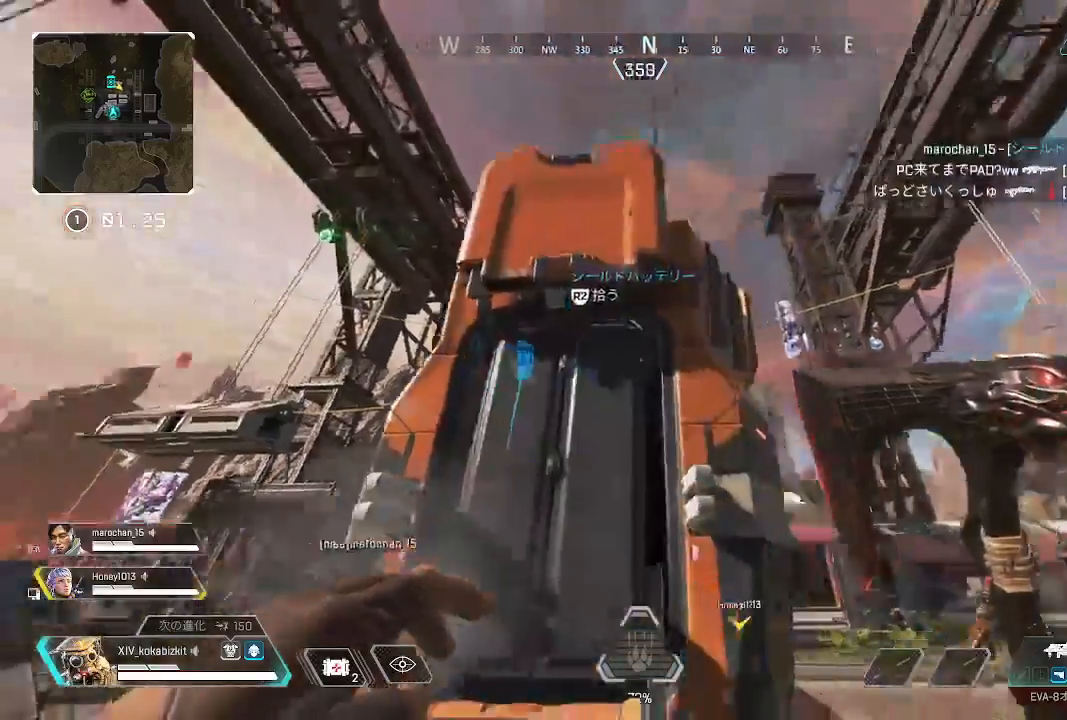
{"buttons": ["R2"], "left_stick": "right", "right_stick": "left", "events": [[17, "R2", "down"], [33, "right_stick", "left"], [117, "left_stick", "right"], [133, "R2", "up"], [167, "right_stick", "center"], [250, "R2", "down"], [367, "R2", "up"], [367, "right_stick", "left"], [450, "R2", "down"]]}
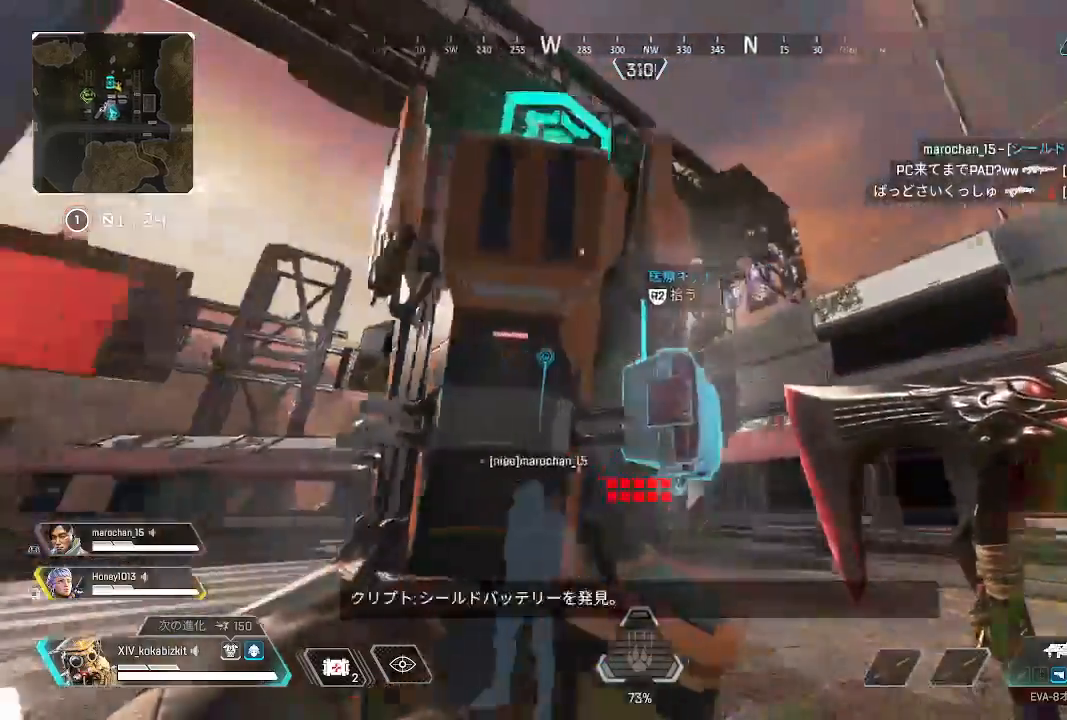
{"buttons": [], "left_stick": "up-right", "right_stick": "left", "events": [[50, "R2", "up"], [100, "left_stick", "up-right"], [150, "R2", "down"], [233, "R2", "up"]]}
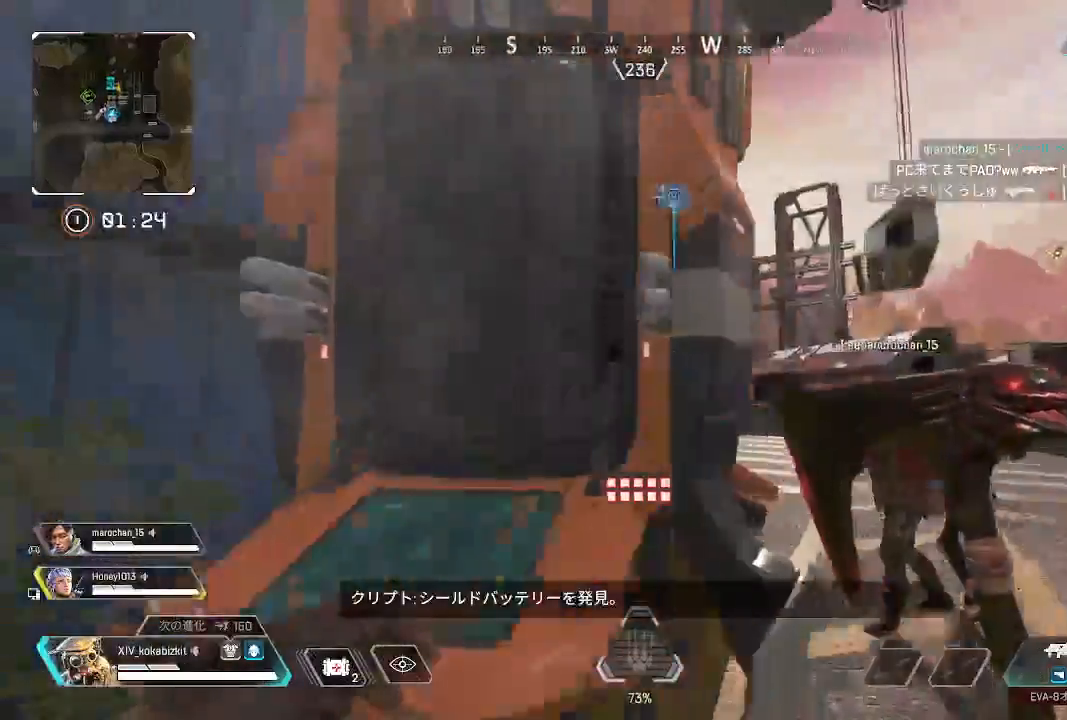
{"buttons": [], "left_stick": "up-right", "right_stick": "down-left", "events": [[33, "right_stick", "up-left"], [133, "R2", "down"], [233, "right_stick", "left"], [250, "R2", "up"], [333, "right_stick", "down-left"], [350, "R2", "down"], [467, "R2", "up"]]}
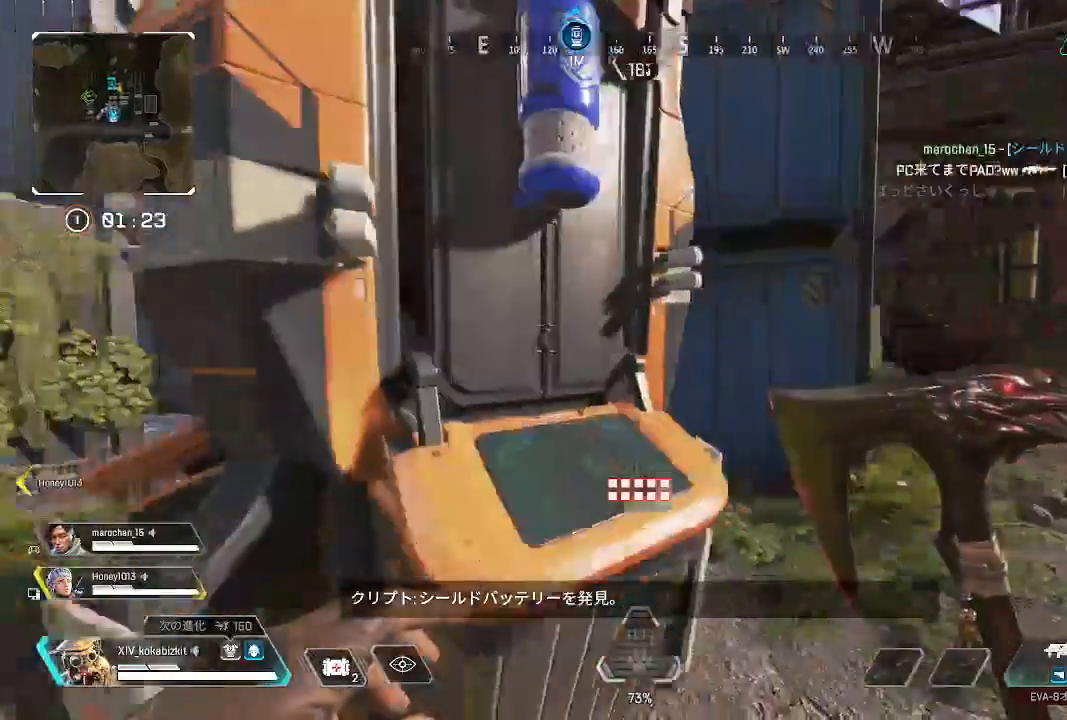
{"buttons": ["START"], "left_stick": "center", "right_stick": "center", "events": [[33, "left_stick", "down-right"], [50, "right_stick", "center"], [200, "START", "down"], [267, "left_stick", "center"], [317, "START", "up"], [483, "START", "down"]]}
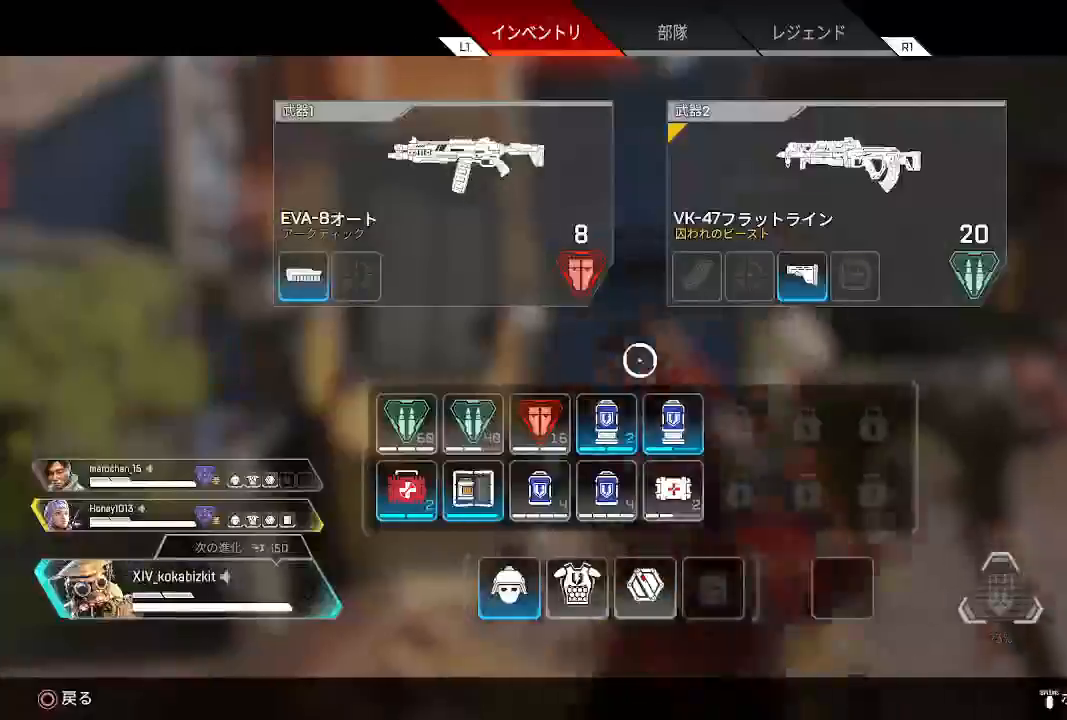
{"buttons": [], "left_stick": "center", "right_stick": "right", "events": [[67, "START", "up"], [117, "left_stick", "up"], [217, "right_stick", "up-left"], [333, "R2", "down"], [417, "left_stick", "center"], [433, "R2", "up"], [483, "right_stick", "right"]]}